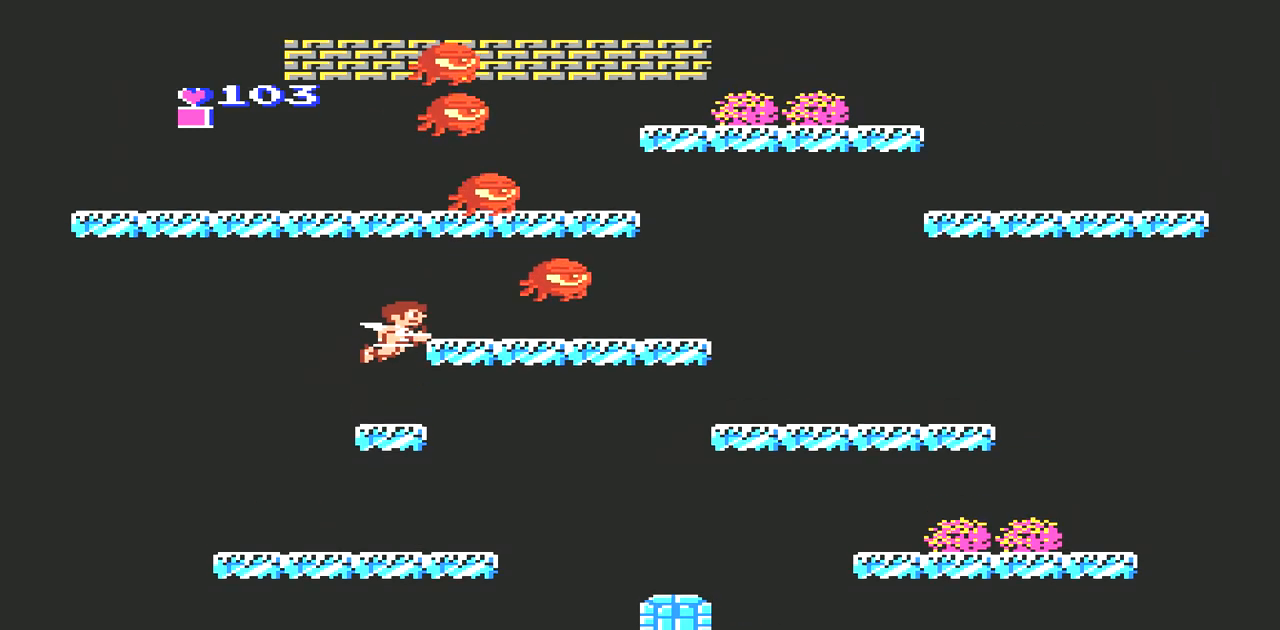
Gameplay with a controller (Nintendo layout); each line is a JSON object with the inputs held at the frame after it. "events" lists button and stick changes between this image and that frame as [ms after this image, input, new state], when the widget could be followed in between. Not read: L3 R3.
{"buttons": ["B"], "events": [[100, "A", "up"], [100, "B", "up"], [167, "B", "down"], [167, "DPAD_RIGHT", "up"], [267, "B", "up"], [333, "B", "down"], [367, "B", "up"], [433, "B", "down"]]}
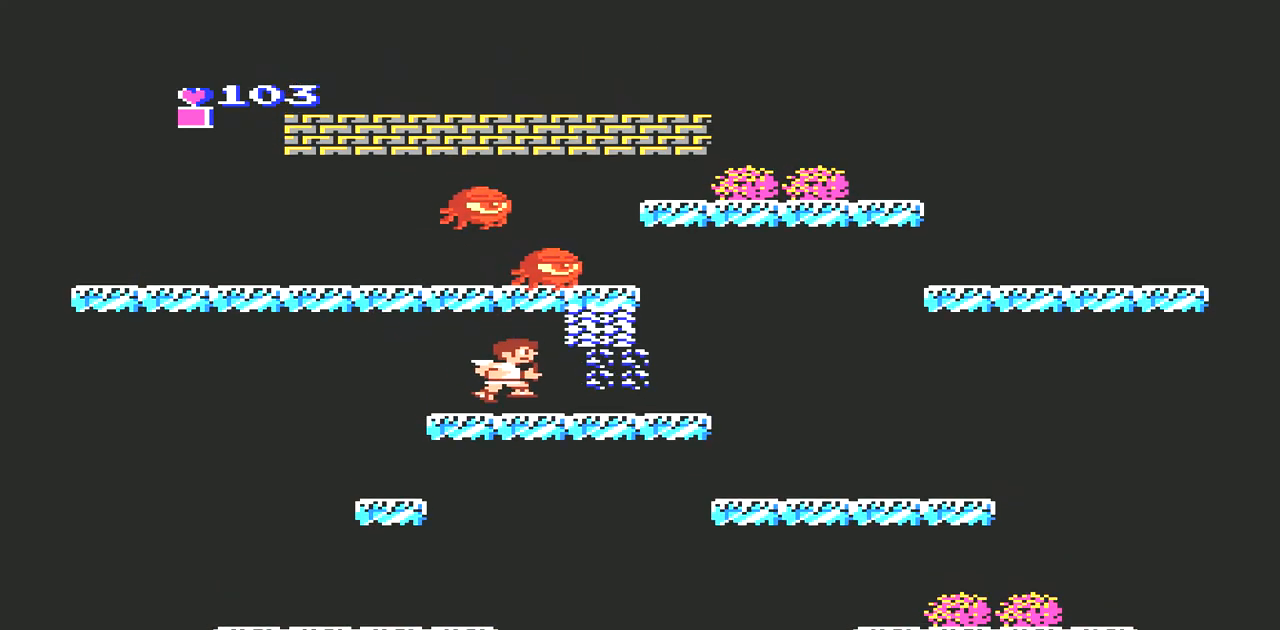
{"buttons": ["DPAD_UP"], "events": [[33, "B", "up"], [100, "B", "down"], [167, "B", "up"], [233, "B", "down"], [267, "B", "up"], [367, "B", "down"], [367, "DPAD_UP", "down"], [467, "B", "up"]]}
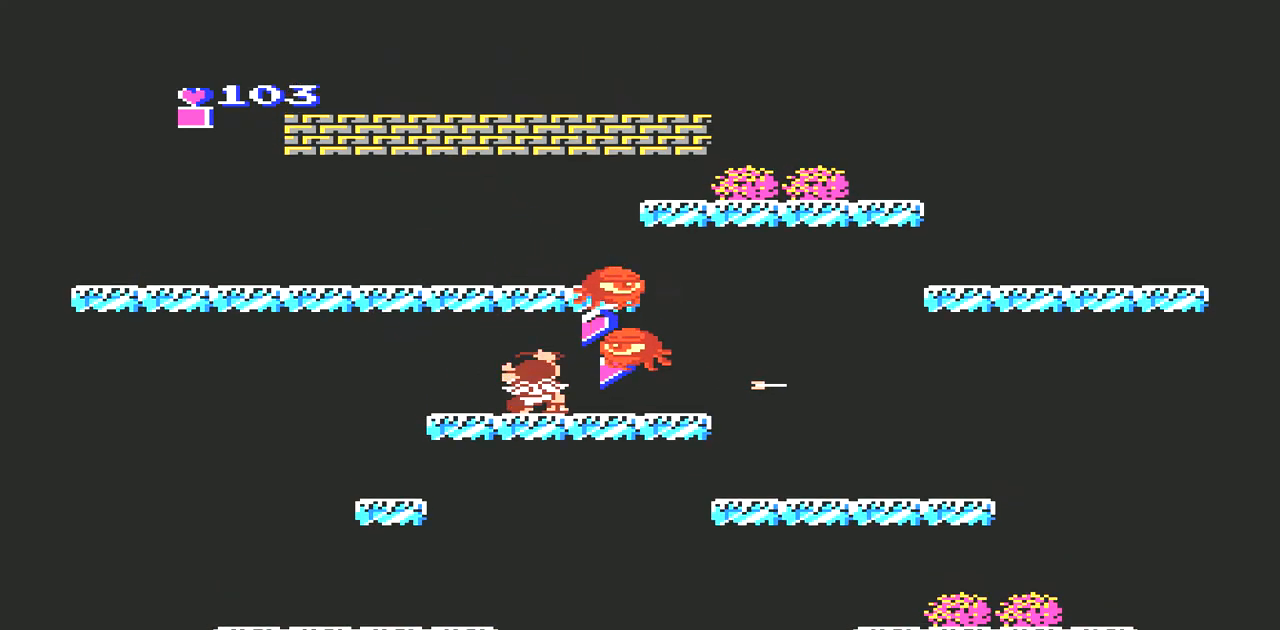
{"buttons": [], "events": [[33, "B", "down"], [100, "B", "up"], [200, "B", "down"], [200, "DPAD_UP", "up"], [233, "B", "up"], [300, "B", "down"], [367, "B", "up"], [467, "B", "down"], [500, "B", "up"]]}
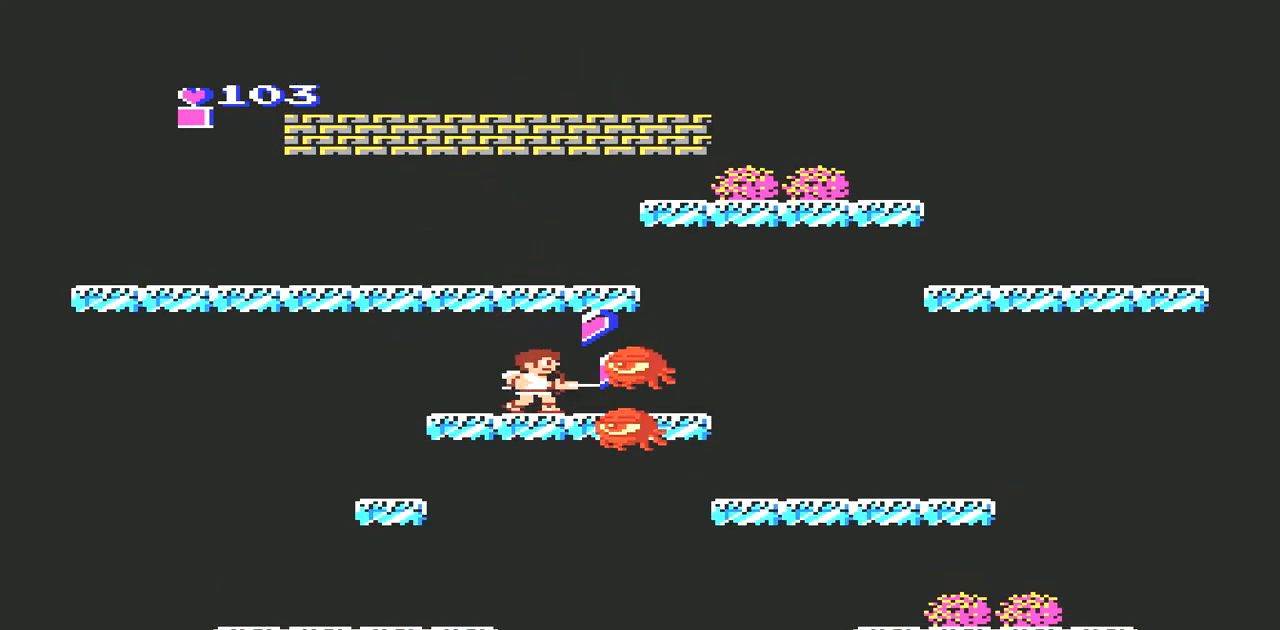
{"buttons": ["DPAD_RIGHT"], "events": [[67, "B", "down"], [133, "B", "up"], [233, "B", "down"], [267, "B", "up"], [333, "DPAD_RIGHT", "down"]]}
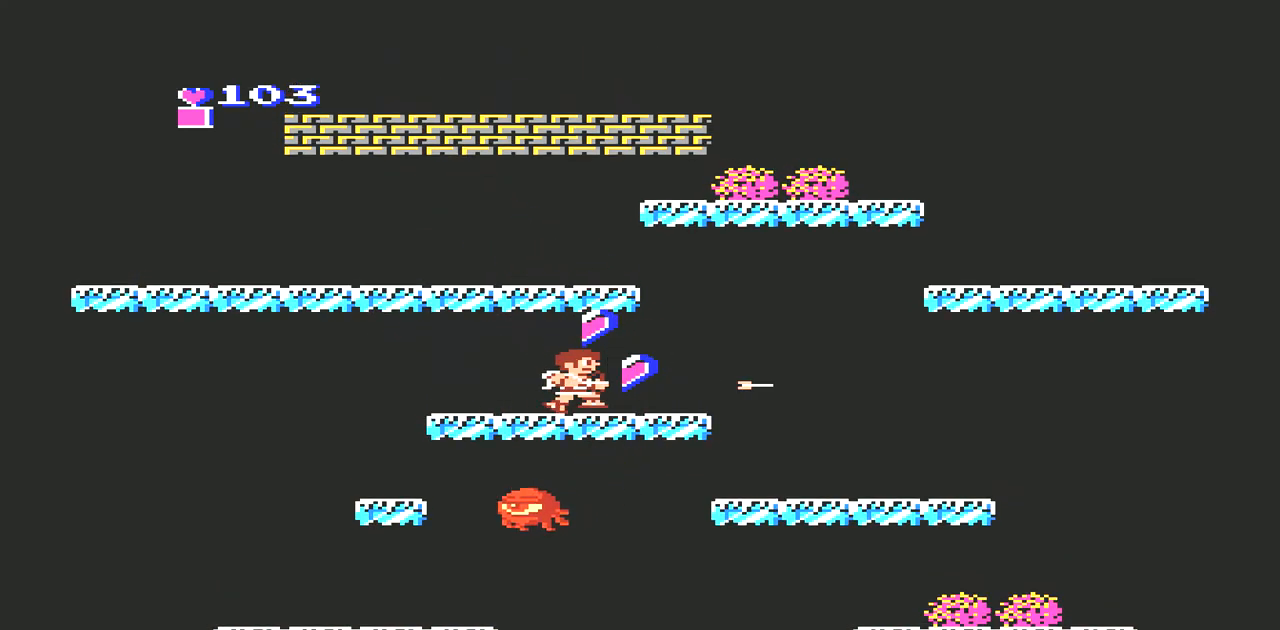
{"buttons": ["A", "DPAD_LEFT"], "events": [[67, "DPAD_RIGHT", "up"], [200, "DPAD_LEFT", "down"], [333, "A", "down"]]}
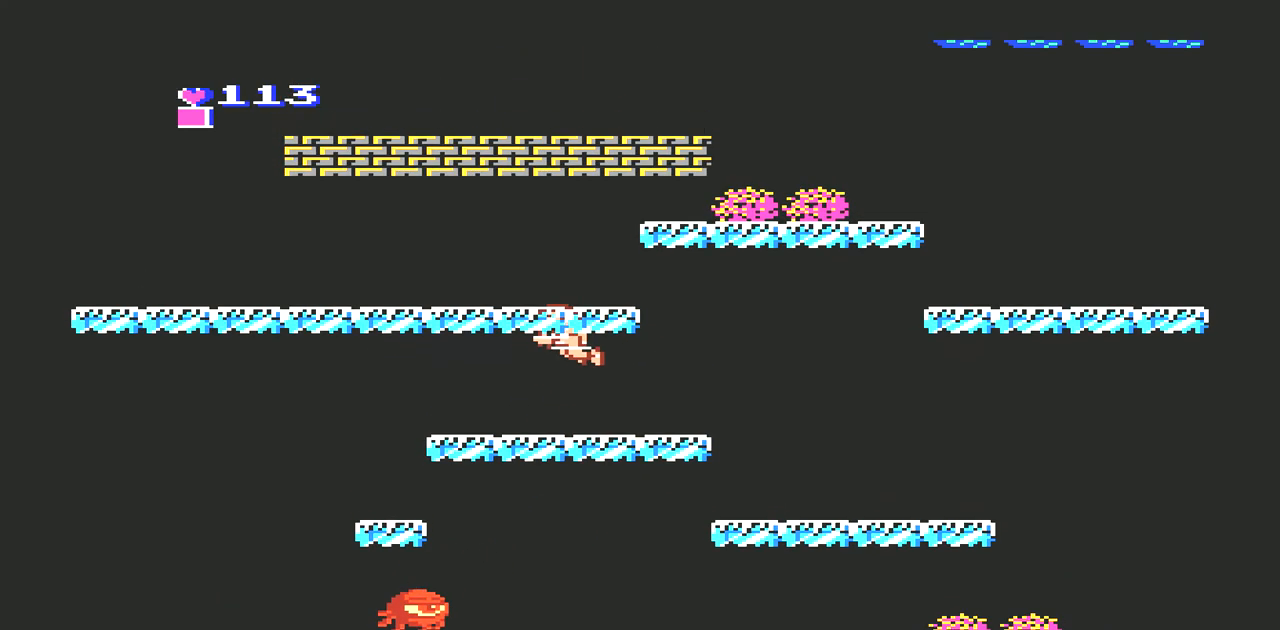
{"buttons": ["DPAD_LEFT"], "events": [[367, "A", "up"]]}
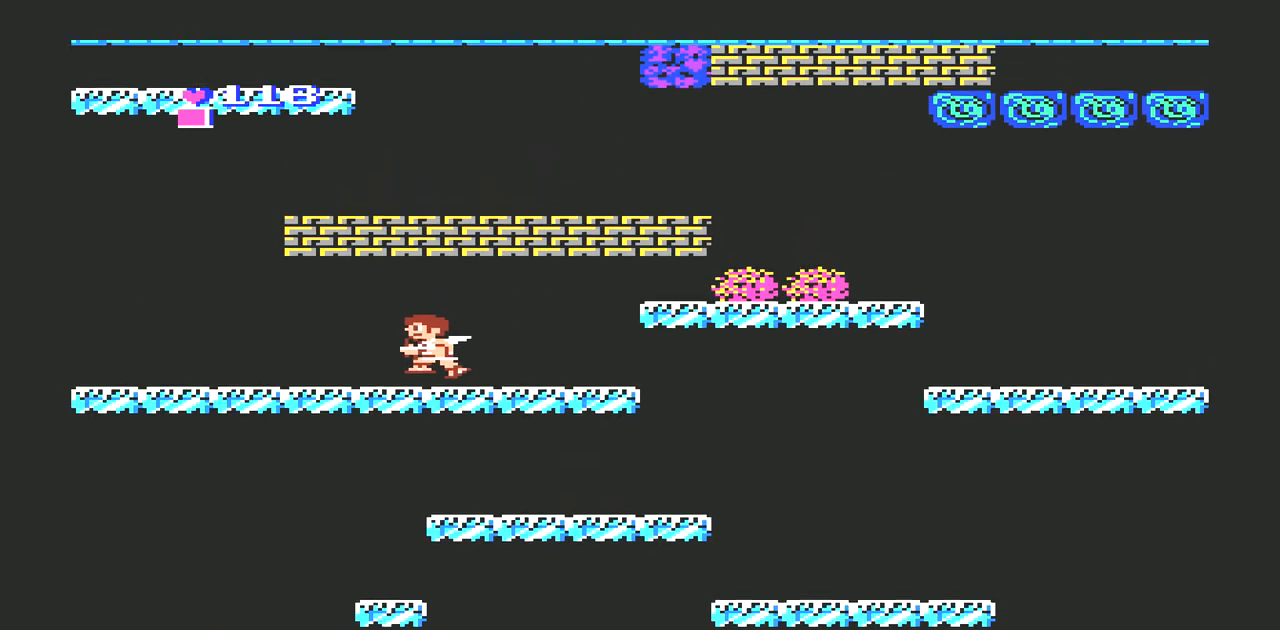
{"buttons": ["DPAD_LEFT"], "events": []}
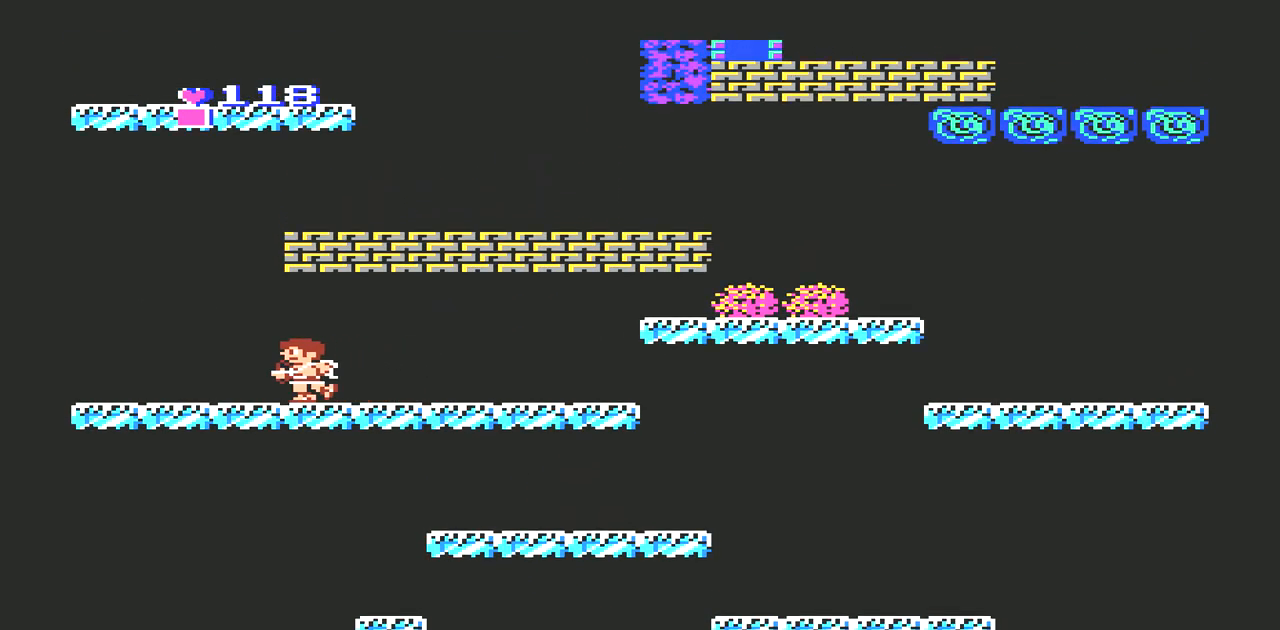
{"buttons": ["DPAD_LEFT"], "events": []}
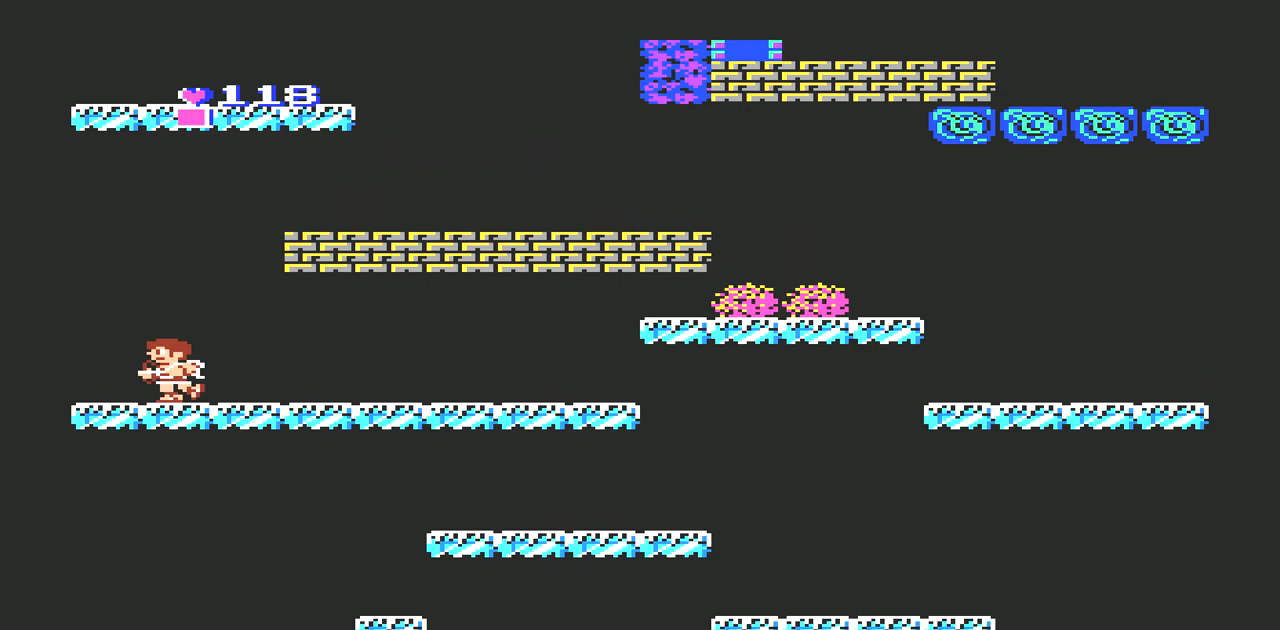
{"buttons": ["DPAD_LEFT"], "events": []}
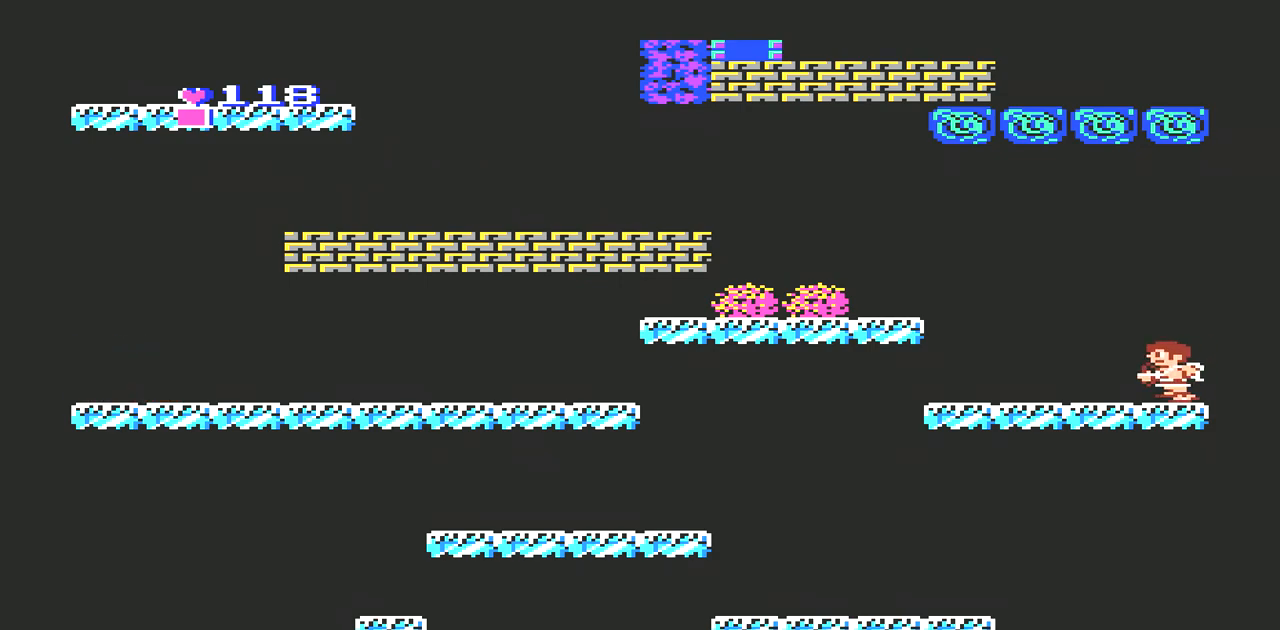
{"buttons": ["A", "DPAD_LEFT"], "events": [[367, "A", "down"]]}
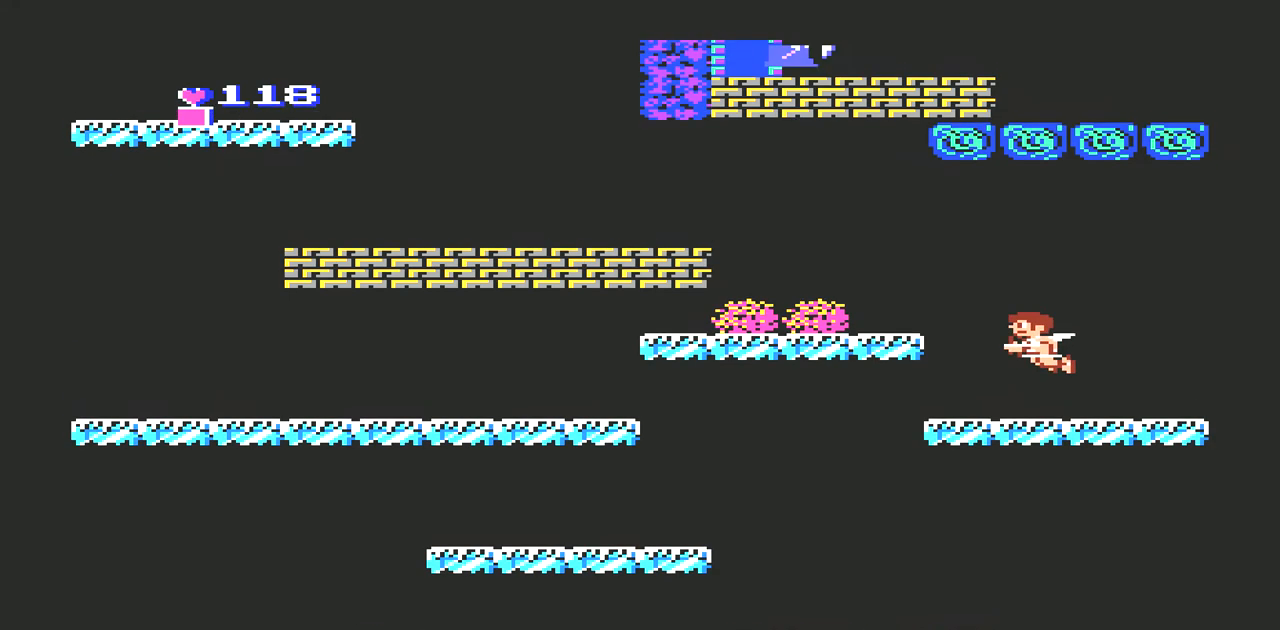
{"buttons": ["DPAD_LEFT"], "events": [[333, "A", "up"]]}
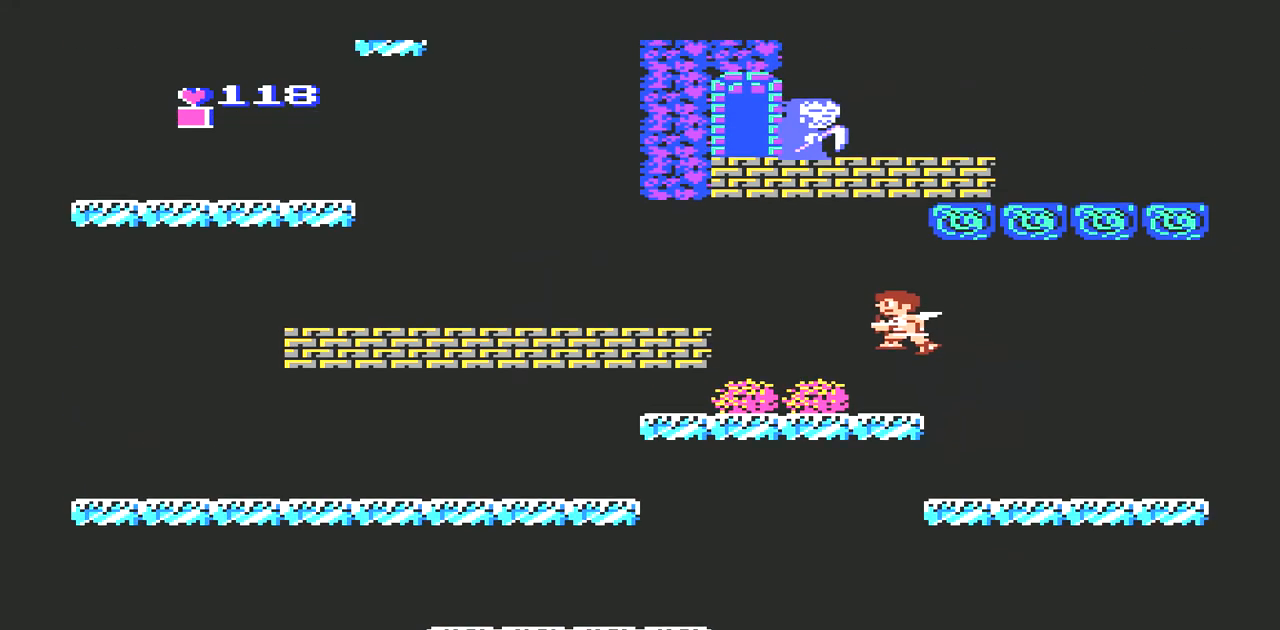
{"buttons": ["A", "DPAD_LEFT"], "events": [[333, "A", "down"]]}
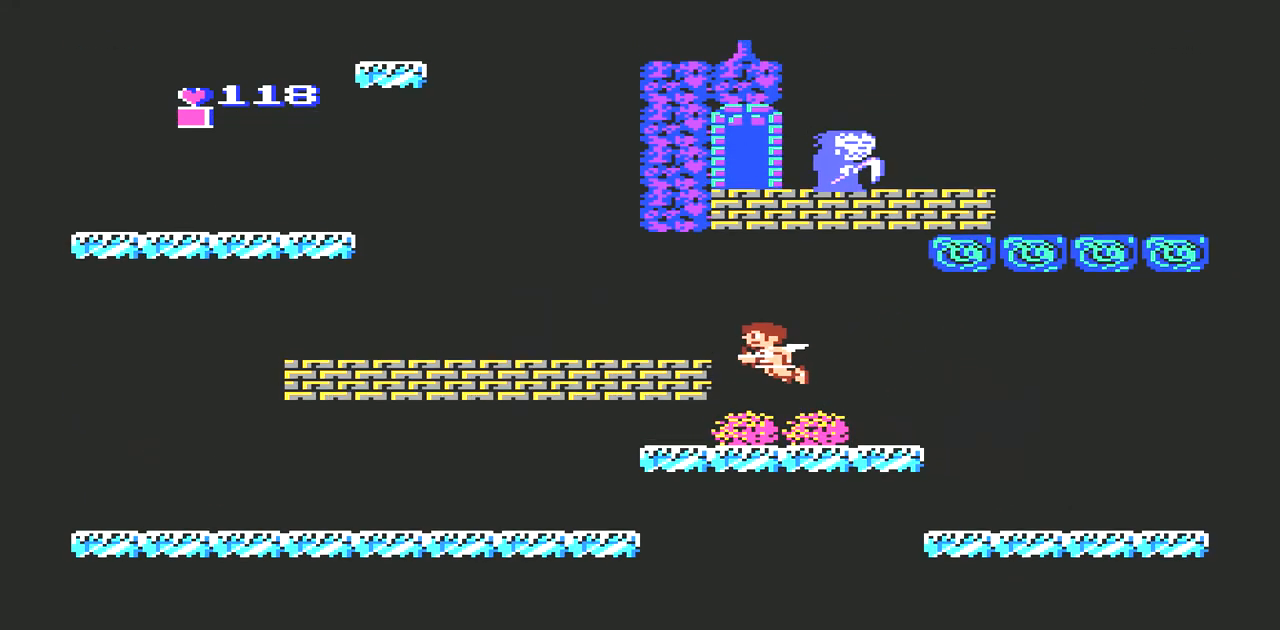
{"buttons": ["DPAD_LEFT"], "events": [[133, "A", "up"]]}
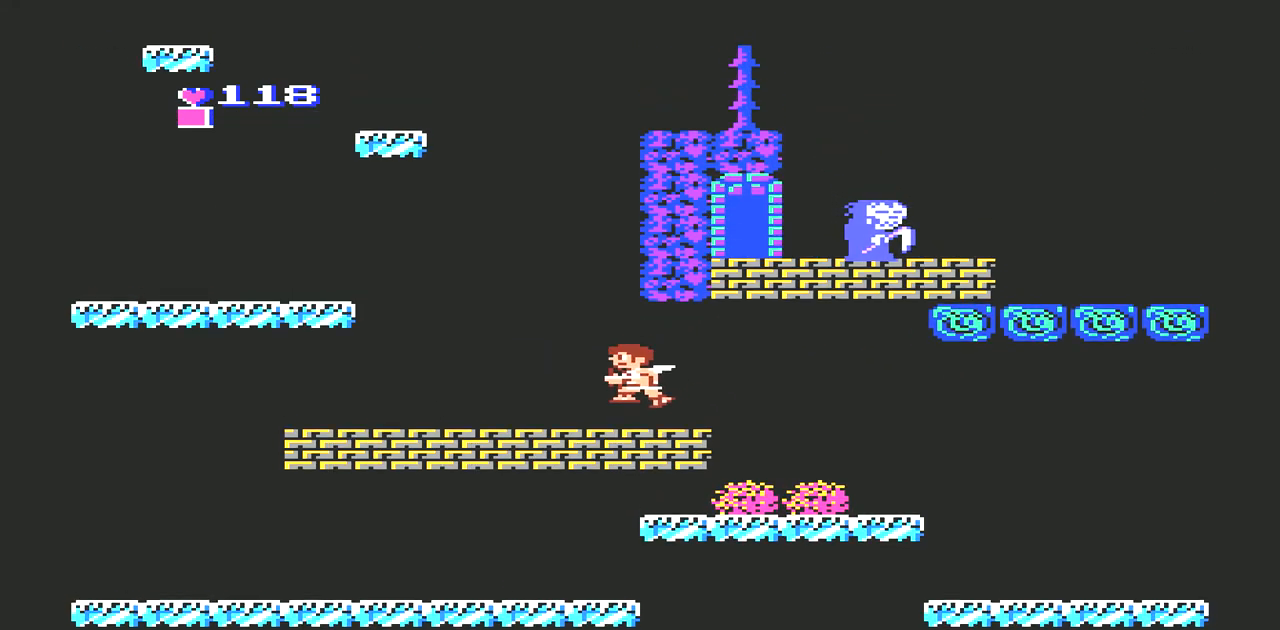
{"buttons": ["DPAD_LEFT"], "events": []}
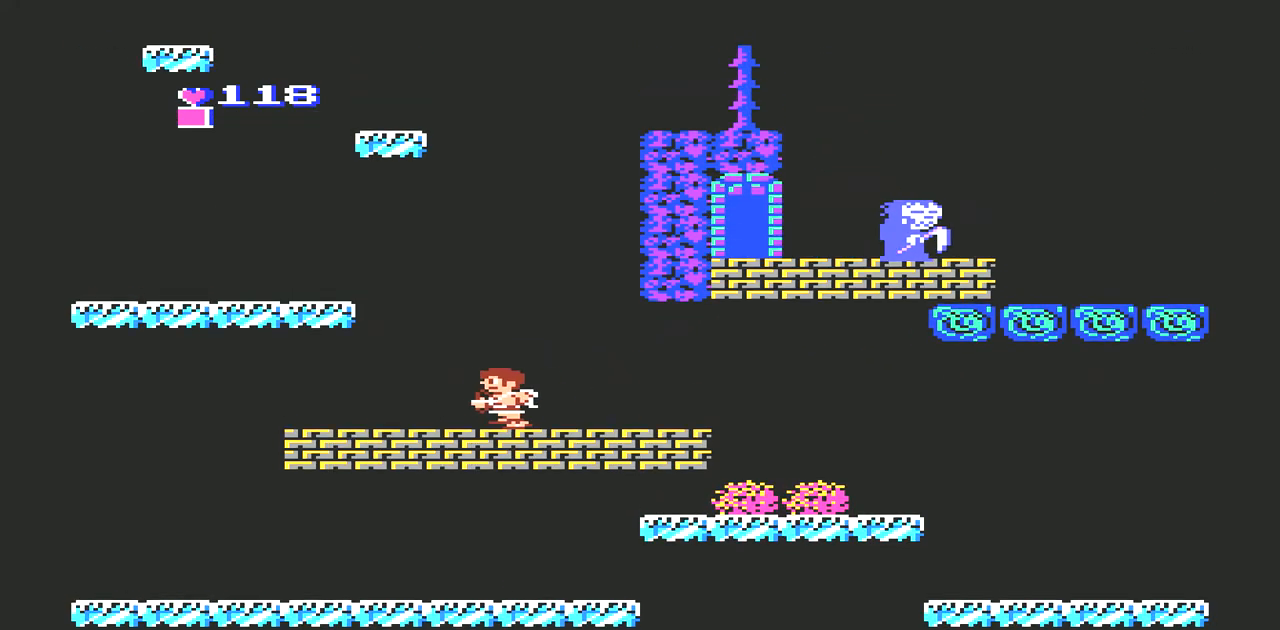
{"buttons": ["A"], "events": [[100, "A", "down"], [467, "DPAD_LEFT", "up"]]}
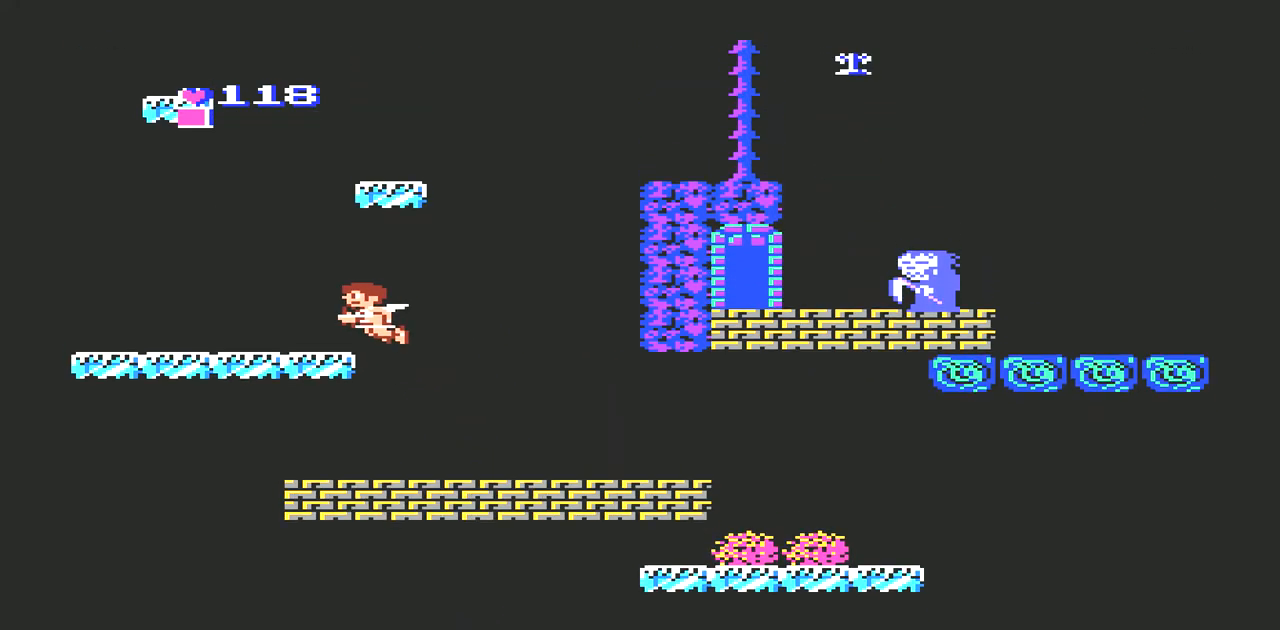
{"buttons": [], "events": [[167, "A", "up"]]}
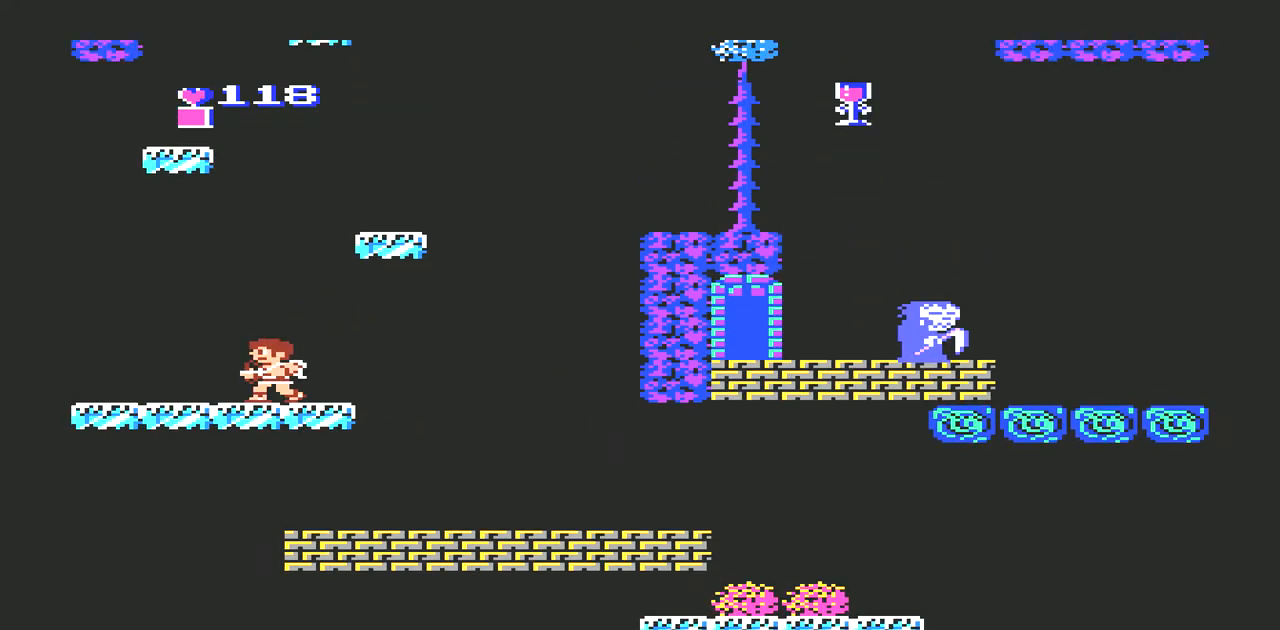
{"buttons": ["A", "DPAD_LEFT"], "events": [[67, "DPAD_RIGHT", "down"], [233, "A", "down"], [333, "DPAD_RIGHT", "up"], [500, "DPAD_LEFT", "down"]]}
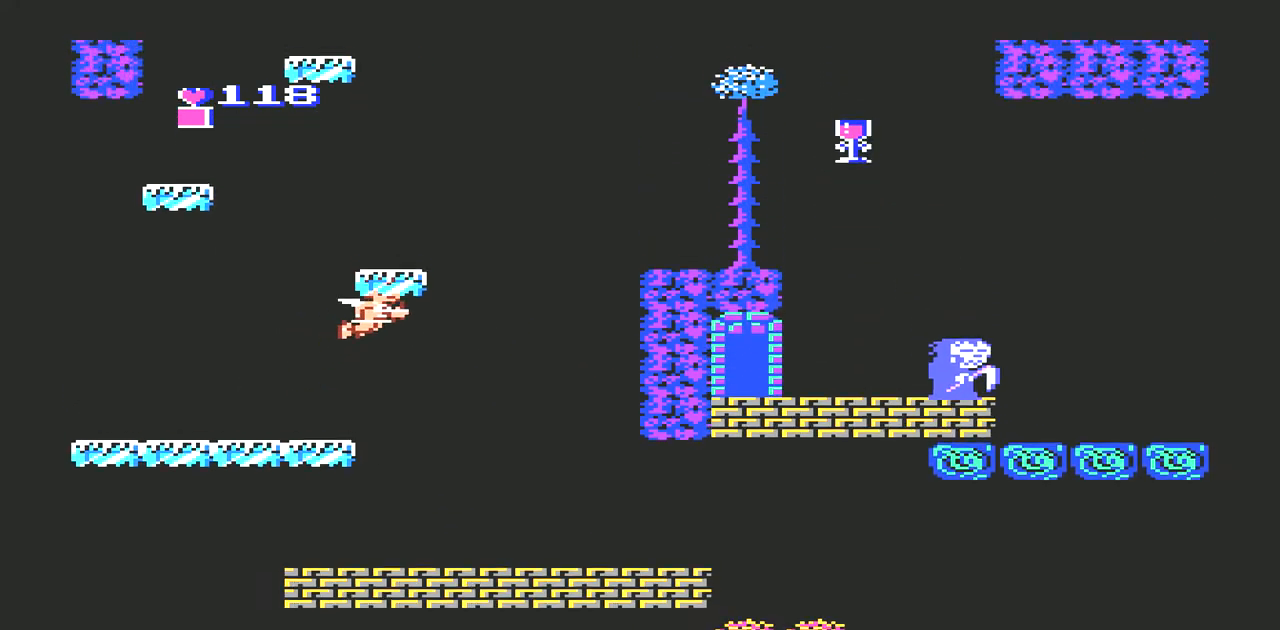
{"buttons": ["A", "DPAD_LEFT"], "events": [[200, "DPAD_LEFT", "up"], [300, "DPAD_LEFT", "down"]]}
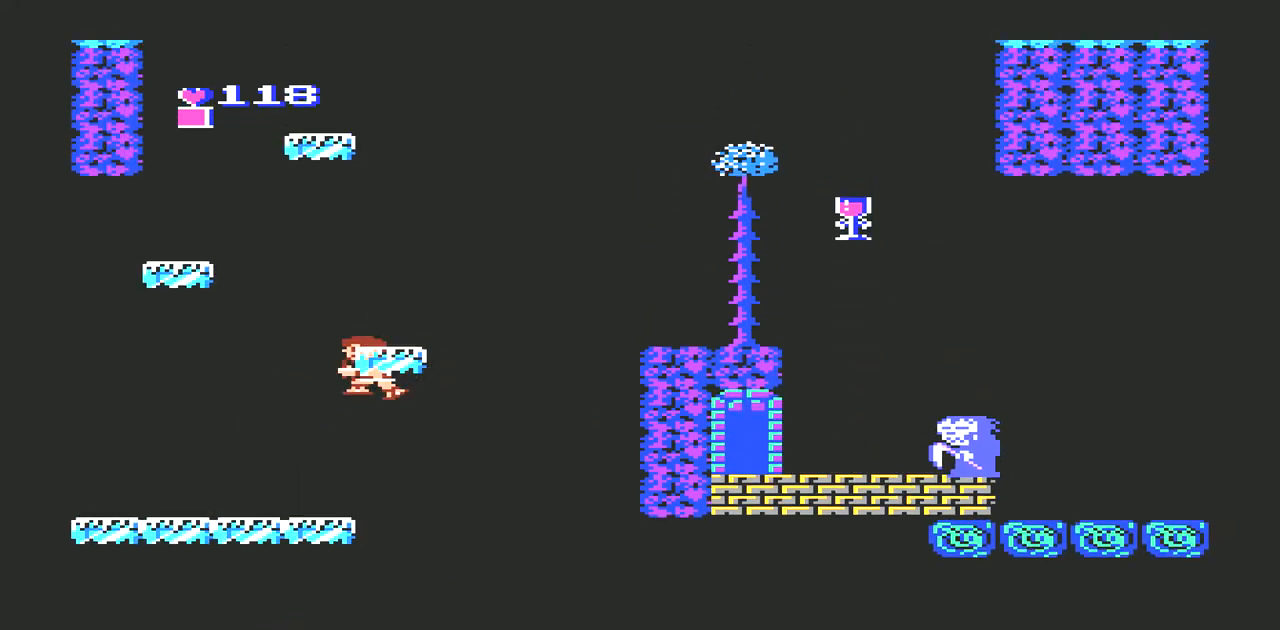
{"buttons": ["DPAD_LEFT"], "events": [[133, "A", "up"]]}
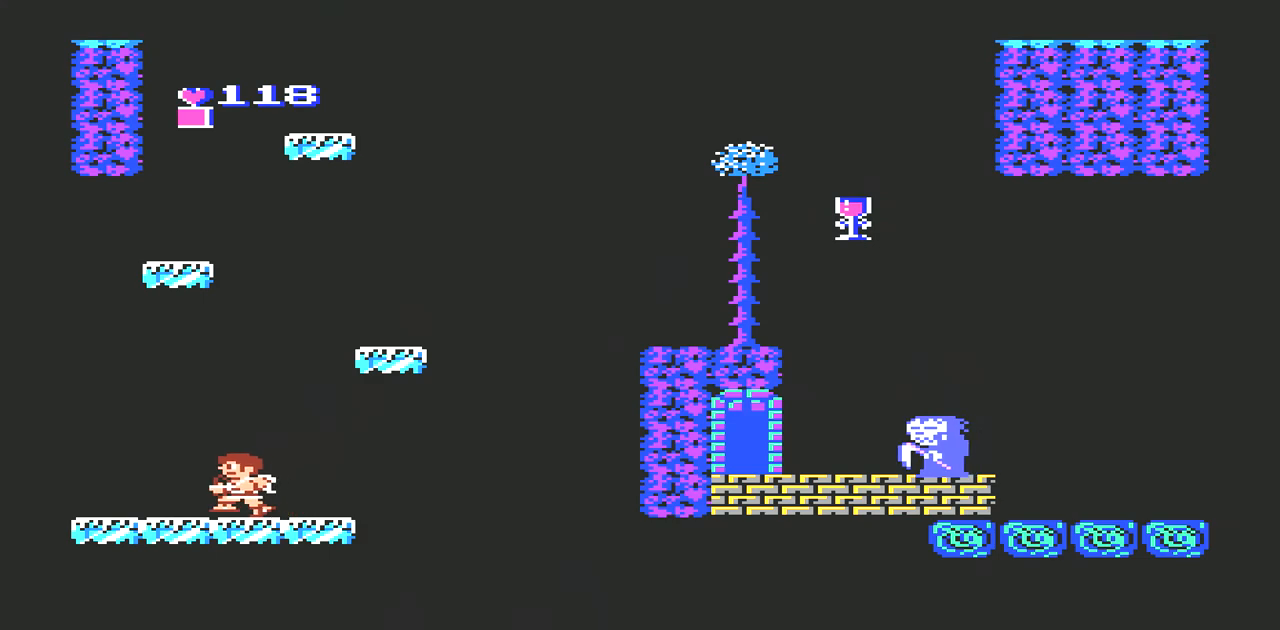
{"buttons": ["DPAD_LEFT"], "events": []}
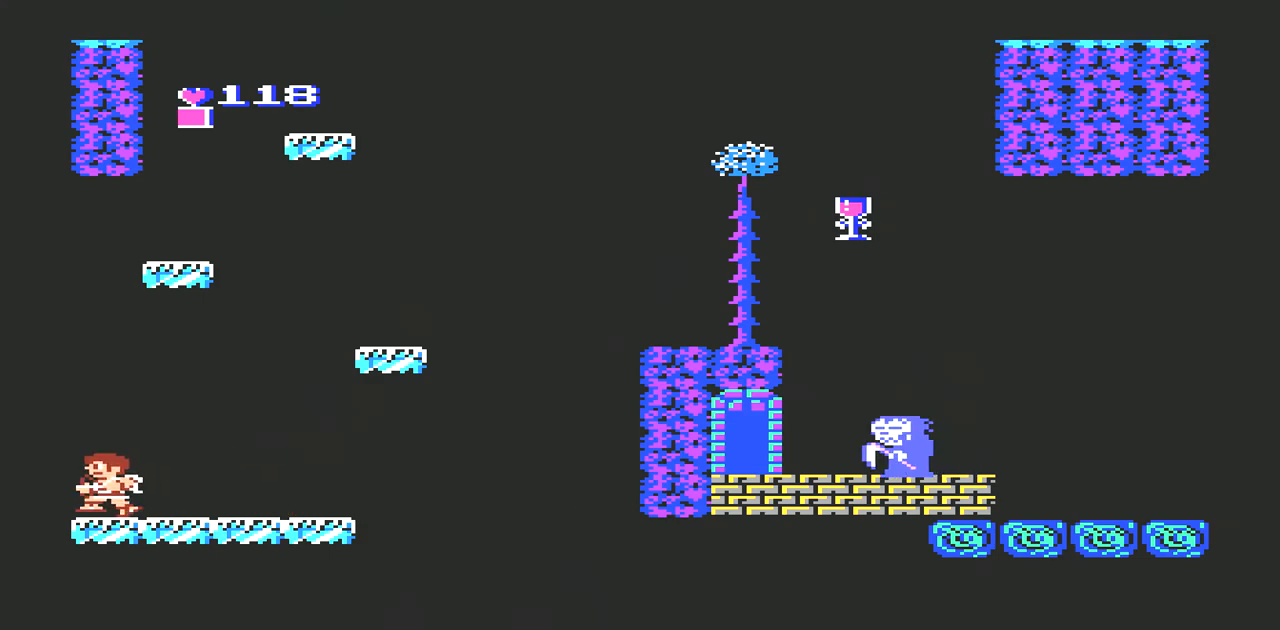
{"buttons": ["A", "DPAD_LEFT"], "events": [[200, "A", "down"]]}
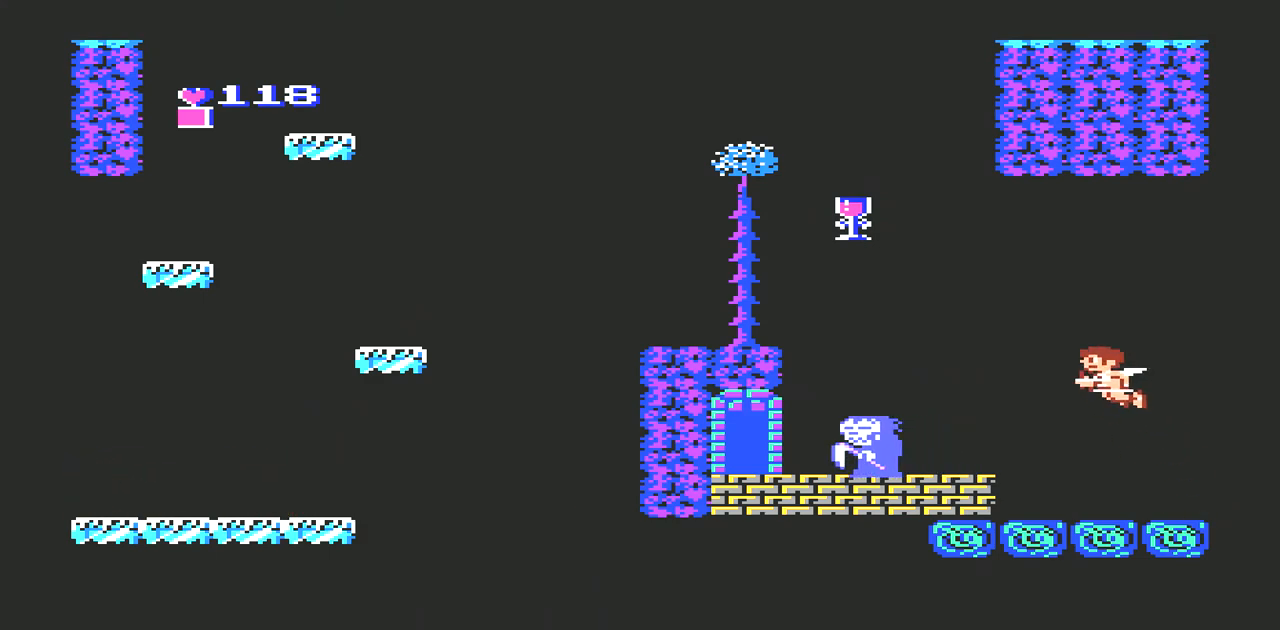
{"buttons": ["DPAD_LEFT"], "events": [[33, "A", "up"]]}
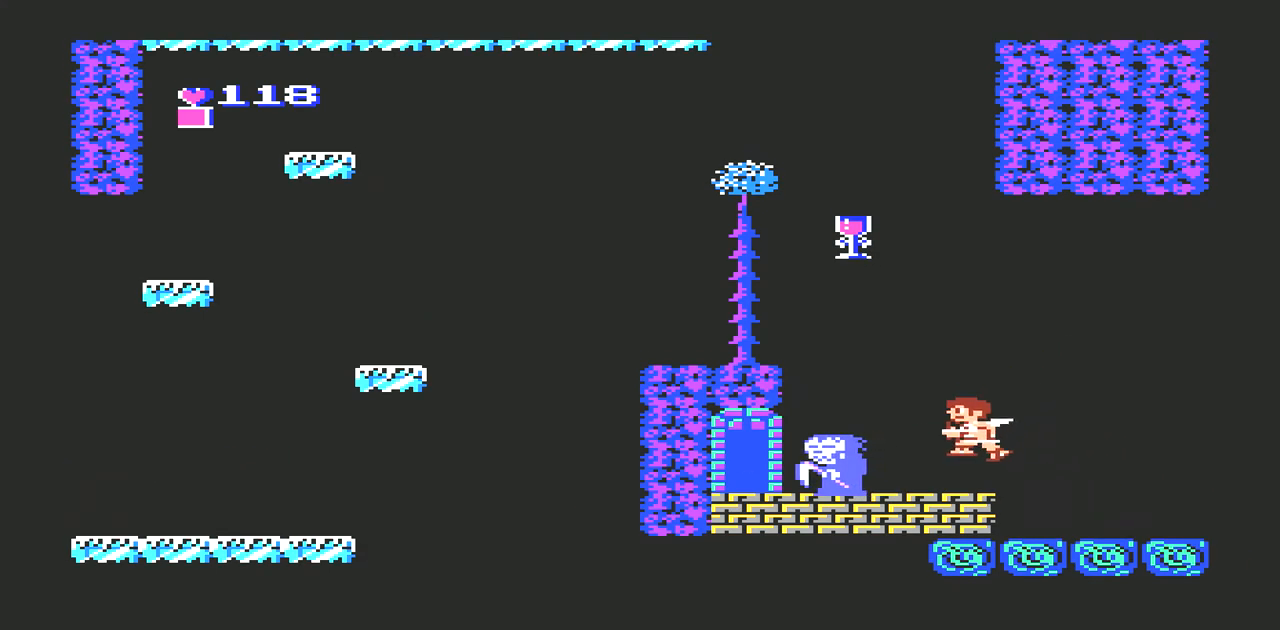
{"buttons": ["A", "DPAD_LEFT"], "events": [[67, "DPAD_LEFT", "up"], [200, "A", "down"], [233, "DPAD_LEFT", "down"]]}
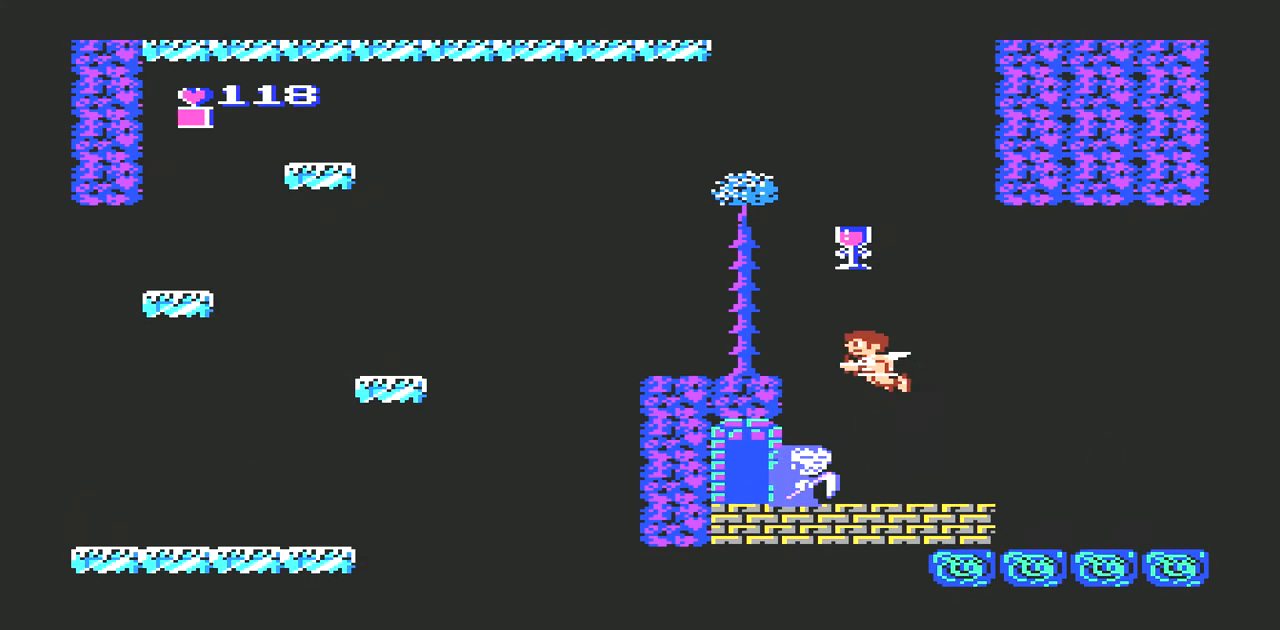
{"buttons": [], "events": [[400, "DPAD_LEFT", "up"], [433, "A", "up"]]}
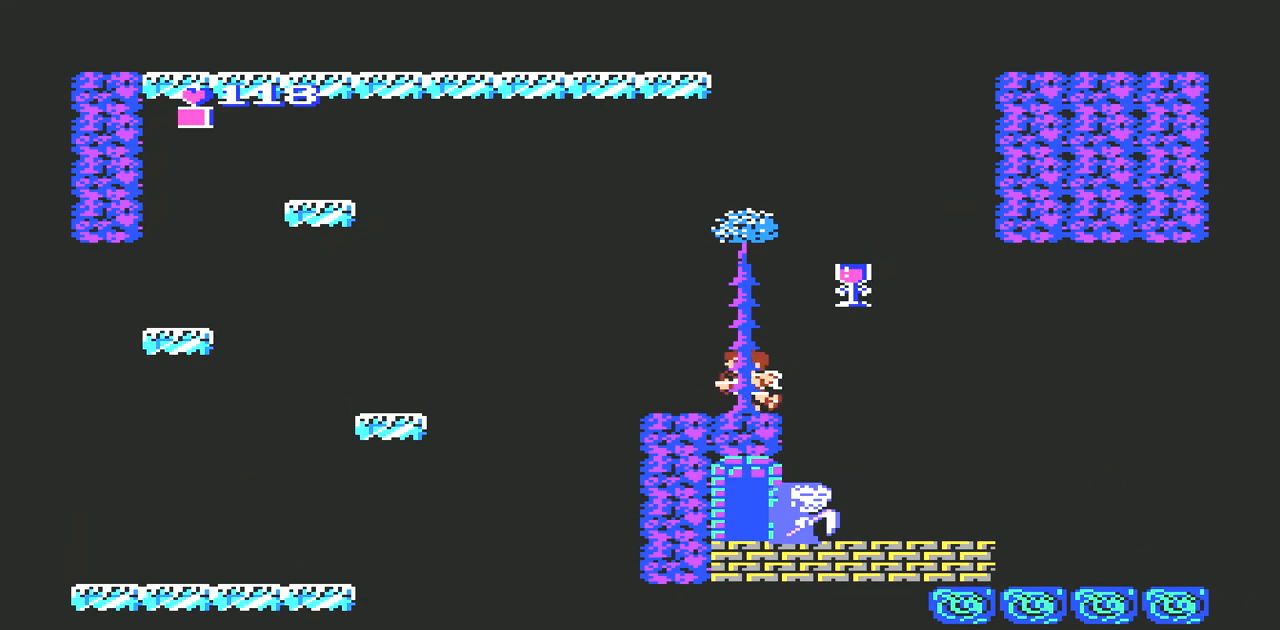
{"buttons": ["A"], "events": [[267, "DPAD_RIGHT", "down"], [367, "A", "down"], [500, "DPAD_RIGHT", "up"]]}
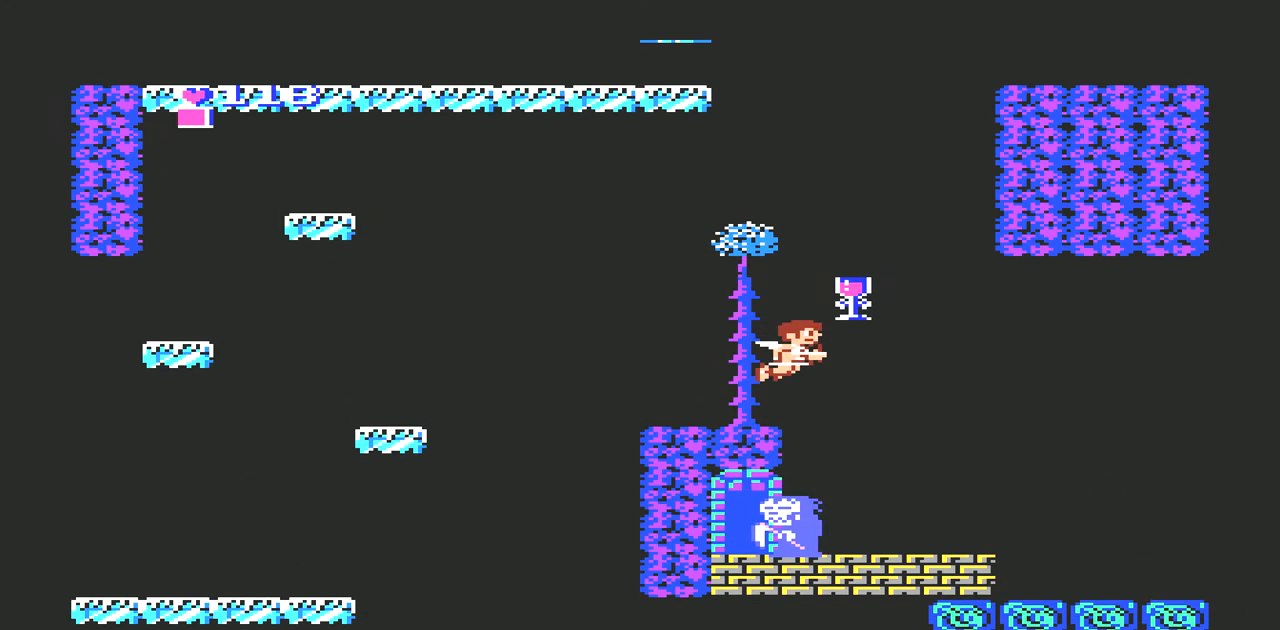
{"buttons": ["DPAD_LEFT"], "events": [[133, "DPAD_LEFT", "down"], [500, "A", "up"]]}
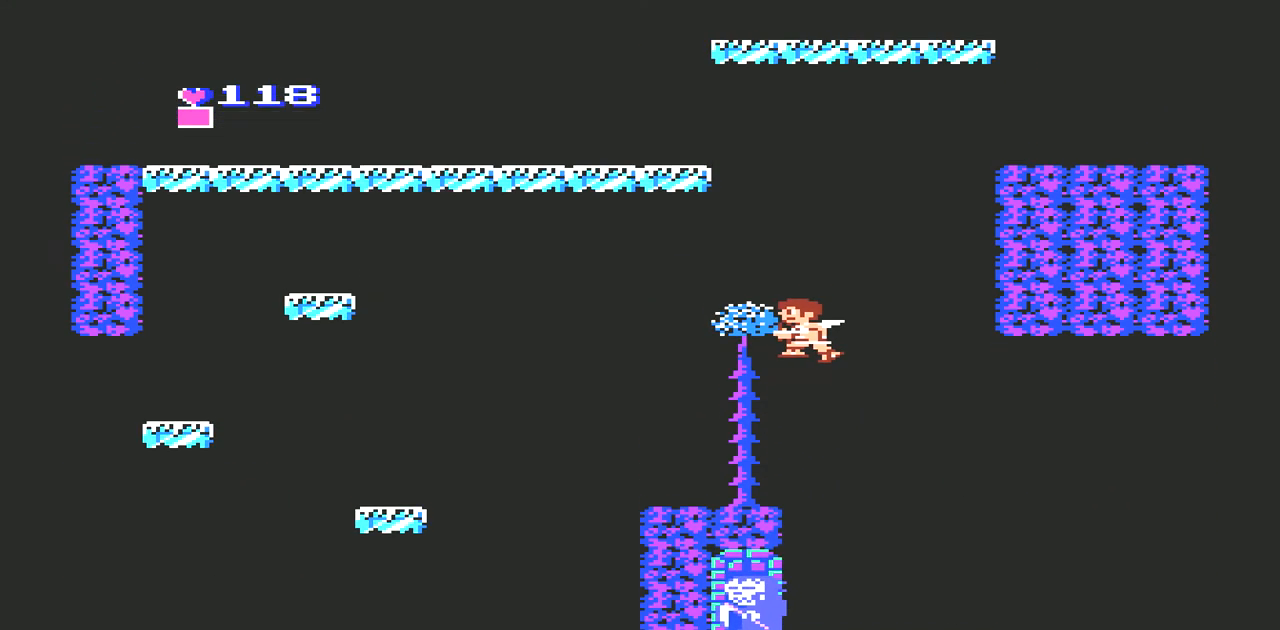
{"buttons": [], "events": [[167, "DPAD_LEFT", "up"], [333, "DPAD_RIGHT", "down"], [500, "DPAD_RIGHT", "up"]]}
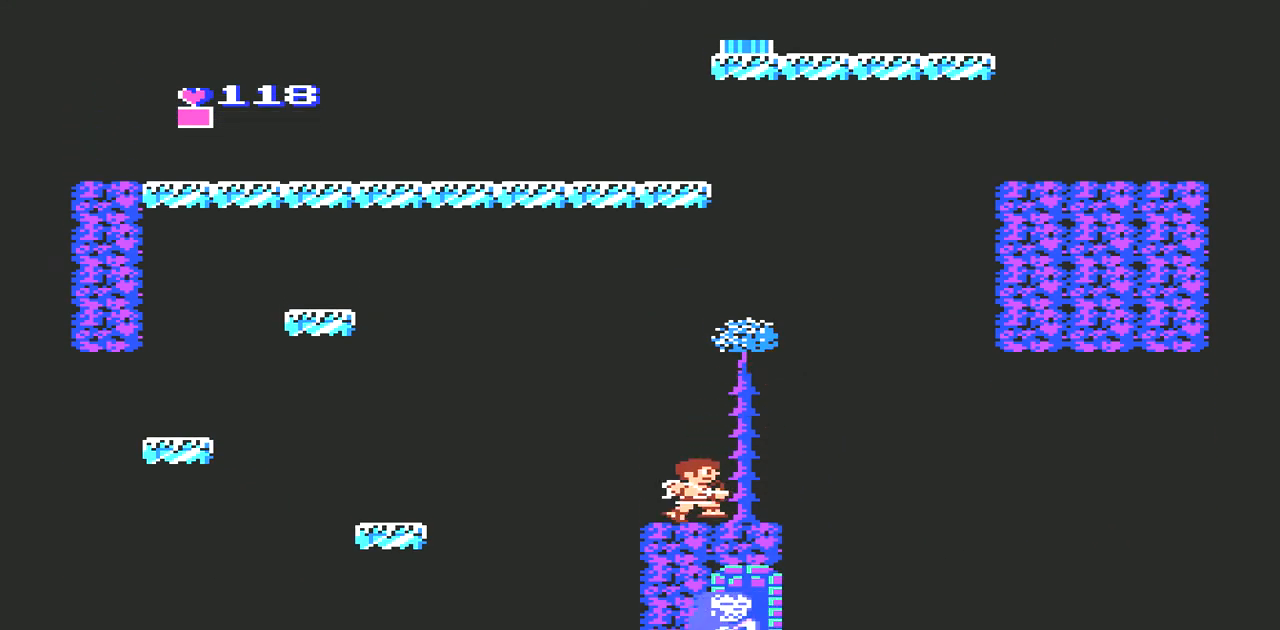
{"buttons": ["A", "DPAD_LEFT"], "events": [[300, "DPAD_LEFT", "down"], [467, "A", "down"]]}
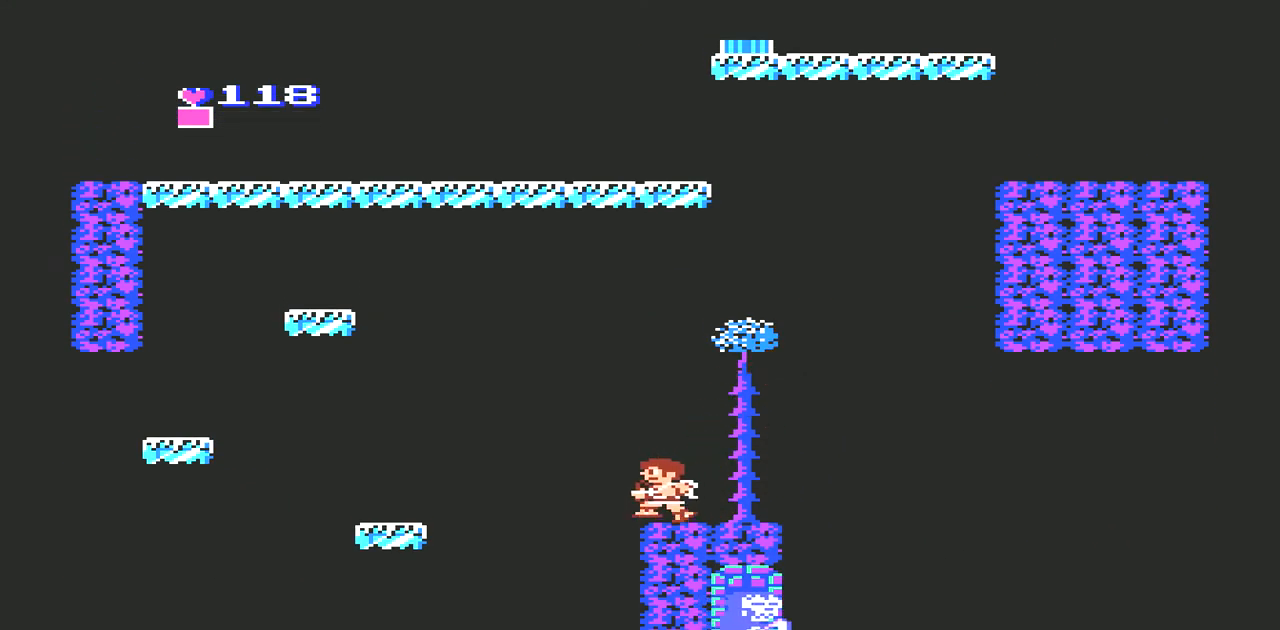
{"buttons": ["DPAD_LEFT"], "events": [[500, "A", "up"]]}
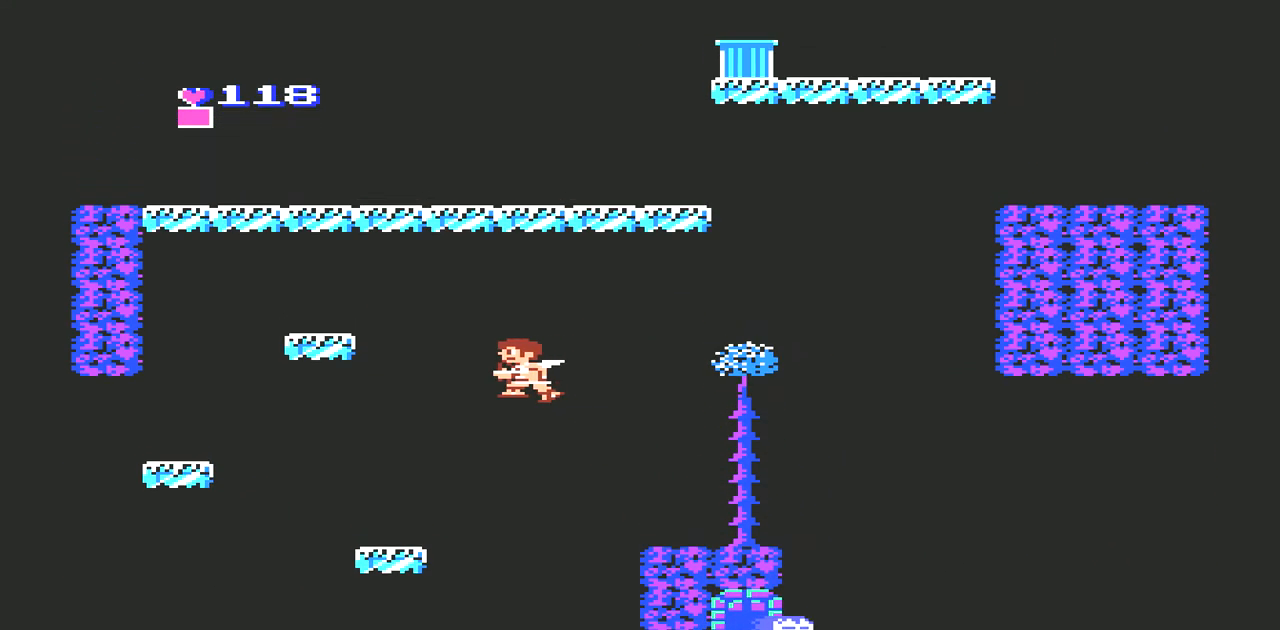
{"buttons": ["DPAD_RIGHT"], "events": [[300, "DPAD_LEFT", "up"], [433, "DPAD_RIGHT", "down"]]}